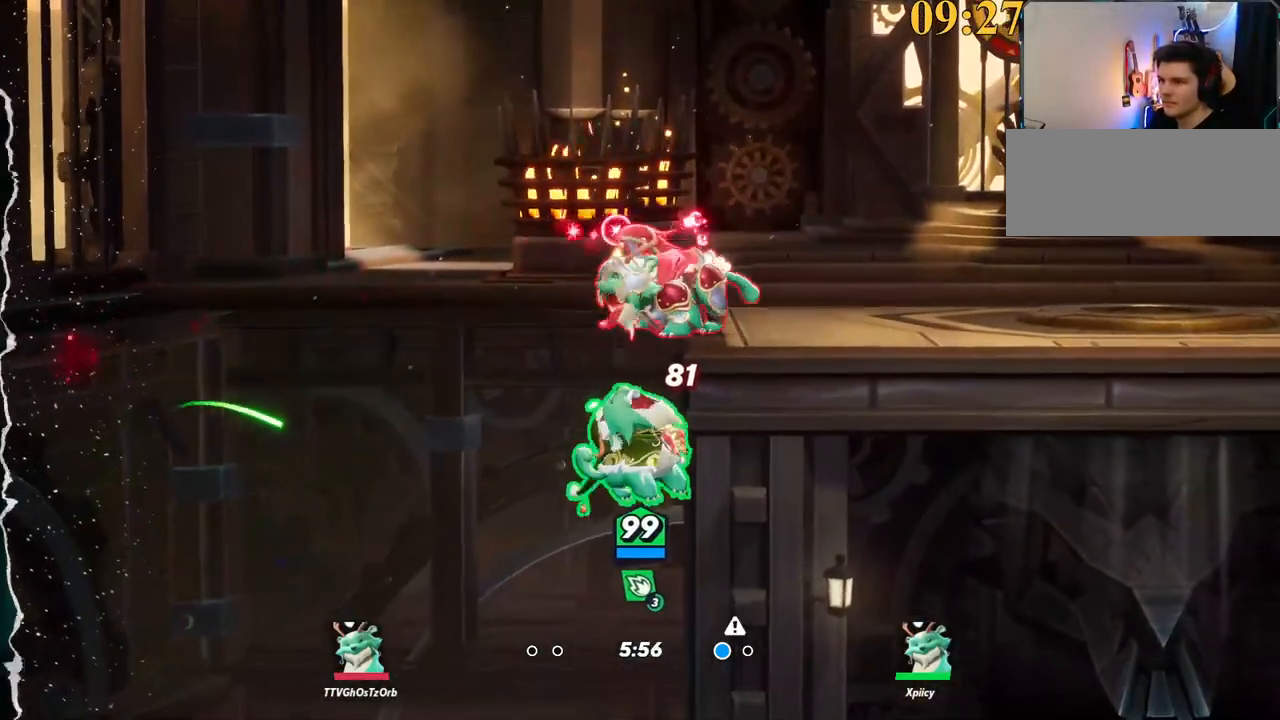
Gameplay with keyboard; each line is a JSON object with the keys held at the frame after it. "events" lists presses ("down") and releases ("up") of ".", "/", "0", "1", "2", "3", "4", "5", "6", "7", "8", "9", "a", "alt_l", "alt_r", "b", "backslash", "backspace", "c", "caps_lock", "comma", "ctrl_l", "ctrl_r", "d", "e", "equals", "f", "g", "h", "i", "j", "k", "l", "lbracket", "m", "minus", "n", "o", "p", "q", "quote", "r", "rbracket", "return", "s", "semicolon", "shift_l", "shift_r", "space", "super", "t", "tab", "tilde", "u", "v", "w", "x", "y" and "z" between this image and that frame as [ms after this image, input, new state], when the widget could be followed in between. No other keys are recorded. Mouse input is not recorded.
{"keys": ["d", "w"], "events": [[34, "backspace", "up"], [67, "backspace", "down"], [117, "backspace", "up"]]}
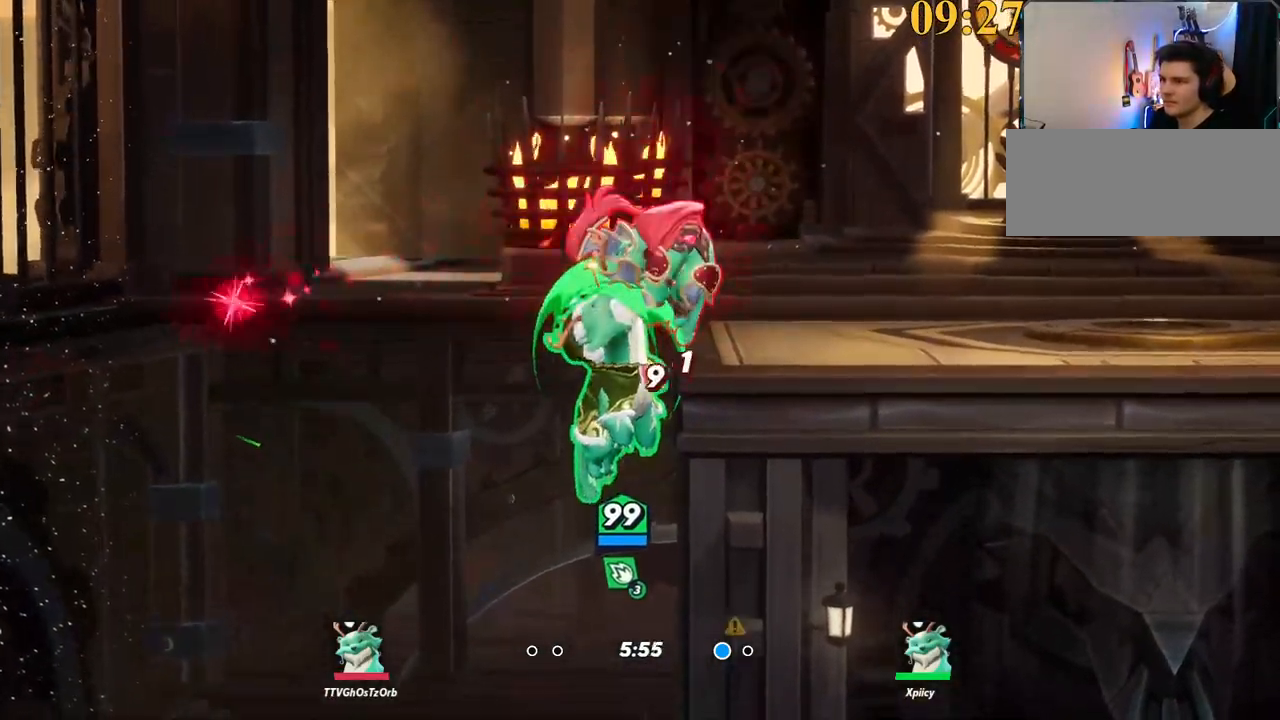
{"keys": ["d", "space"], "events": [[34, "backslash", "down"], [317, "space", "down"], [400, "w", "up"], [500, "backslash", "up"]]}
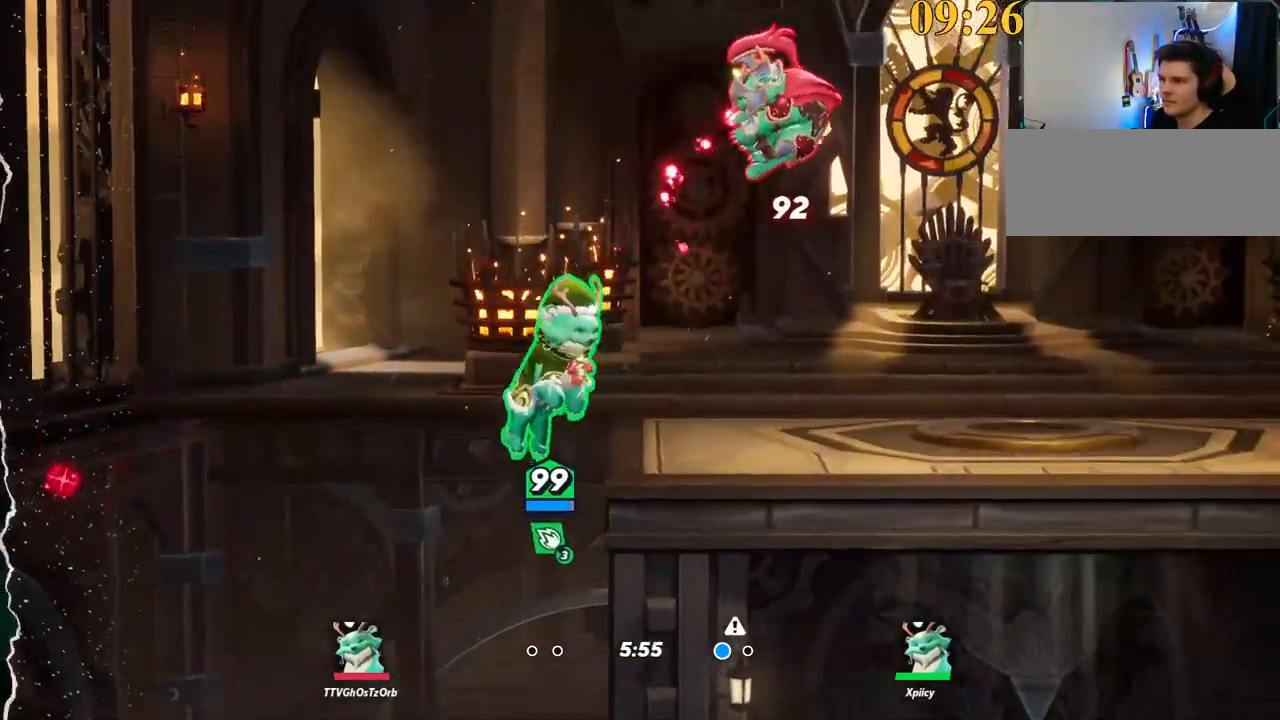
{"keys": ["d", "return"], "events": [[34, "space", "up"], [184, "s", "down"], [367, "s", "up"], [450, "return", "down"]]}
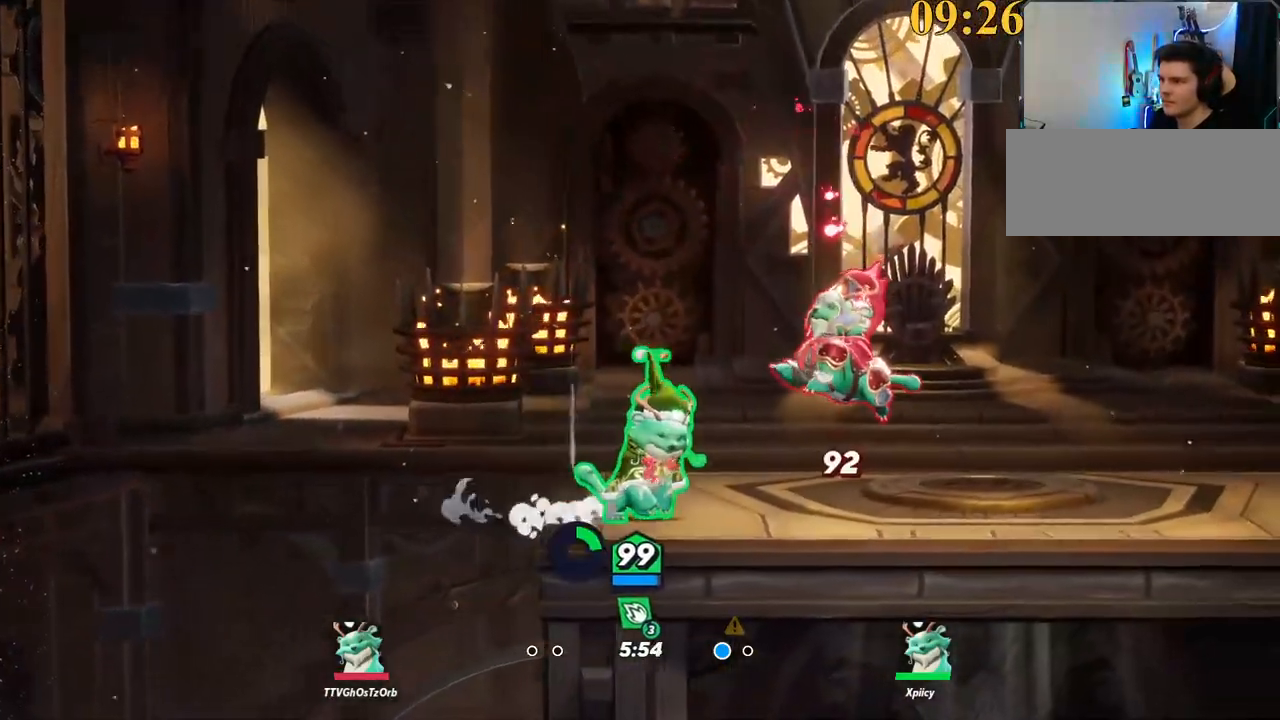
{"keys": ["d"], "events": [[50, "return", "up"], [367, "backslash", "down"], [467, "backslash", "up"]]}
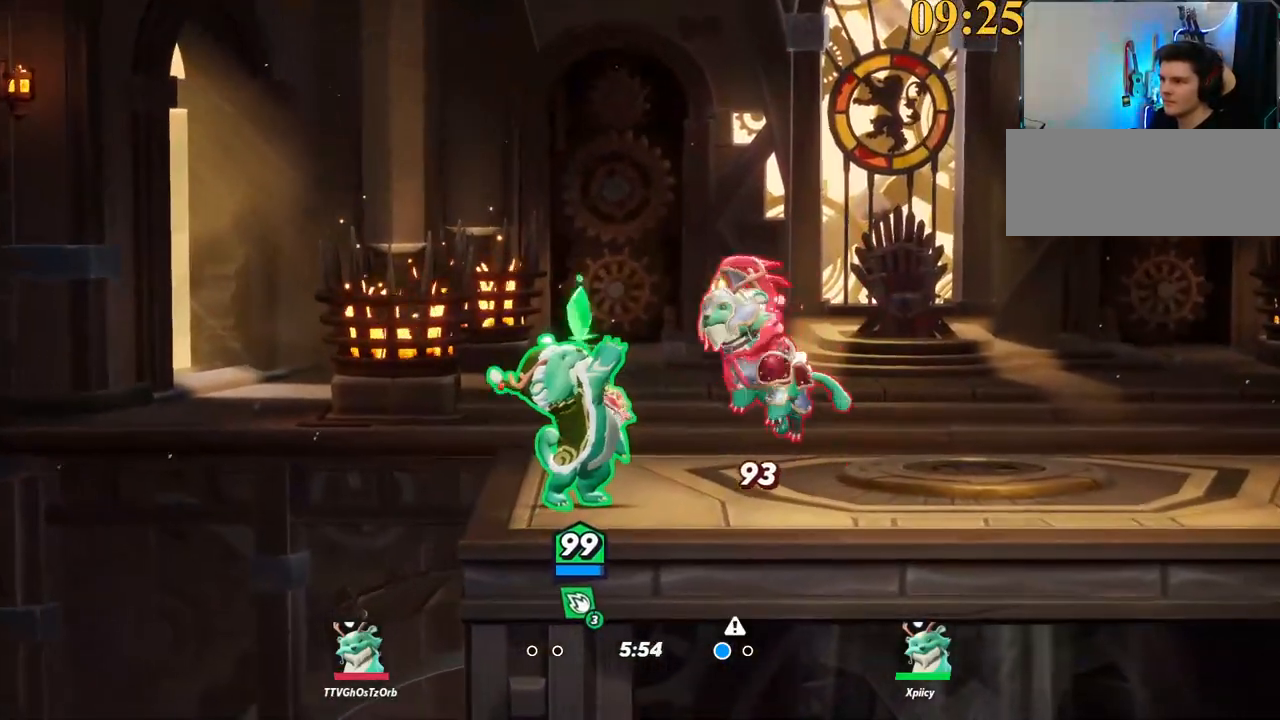
{"keys": ["a", "p"], "events": [[150, "space", "down"], [200, "space", "up"], [300, "space", "down"], [384, "d", "up"], [384, "space", "up"], [434, "p", "down"], [484, "a", "down"]]}
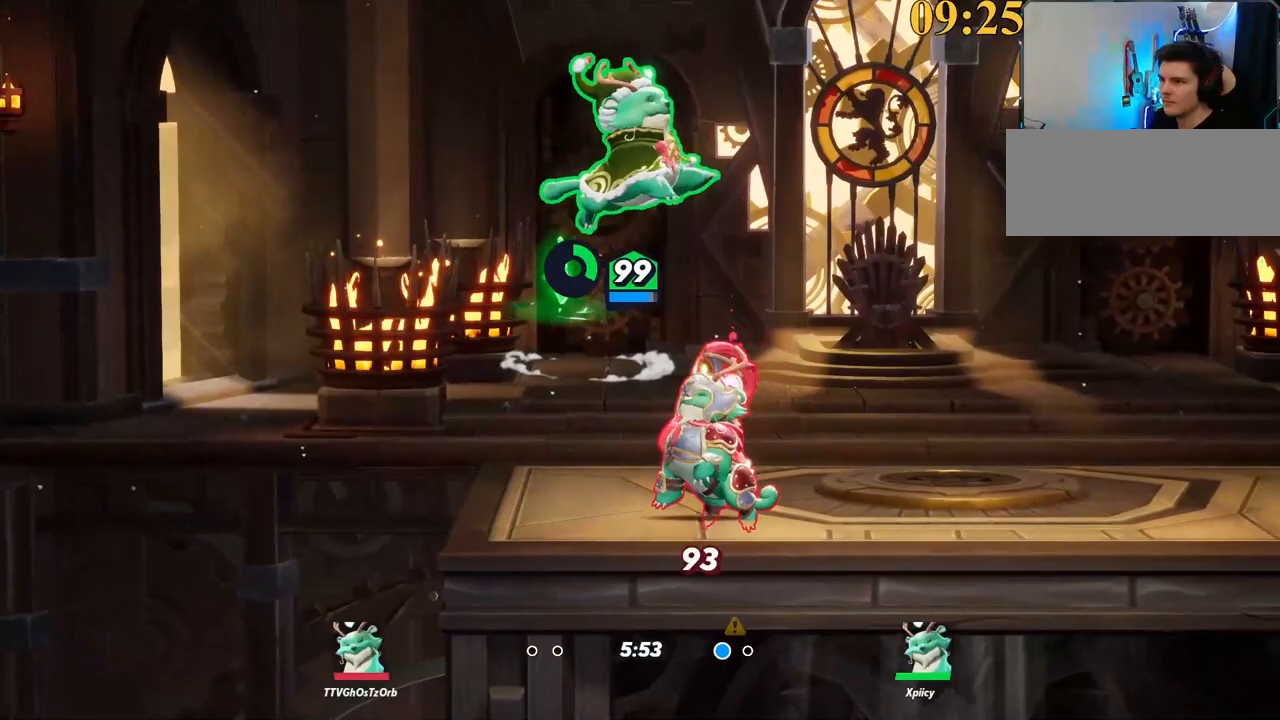
{"keys": ["s"], "events": [[17, "s", "down"], [67, "a", "up"], [117, "d", "down"], [217, "p", "up"], [384, "d", "up"]]}
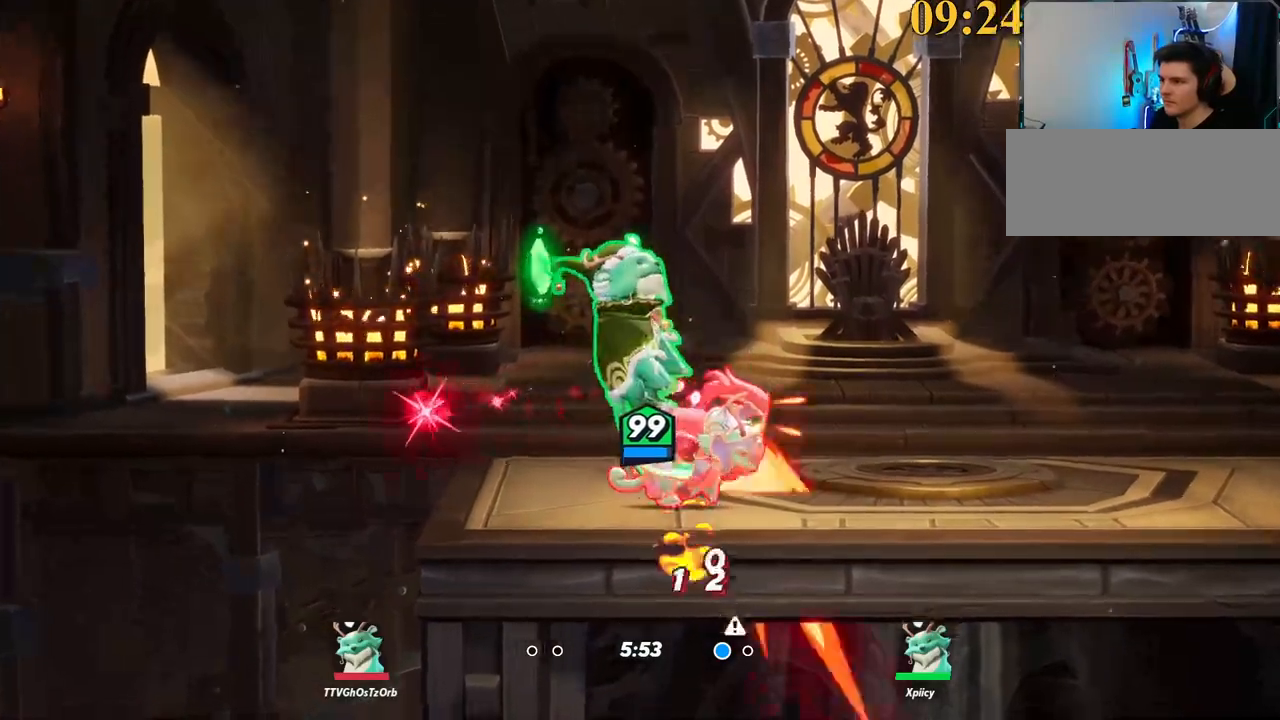
{"keys": ["d"], "events": [[34, "d", "down"], [84, "s", "up"], [217, "d", "up"], [217, "lbracket", "down"], [267, "lbracket", "up"], [317, "d", "down"]]}
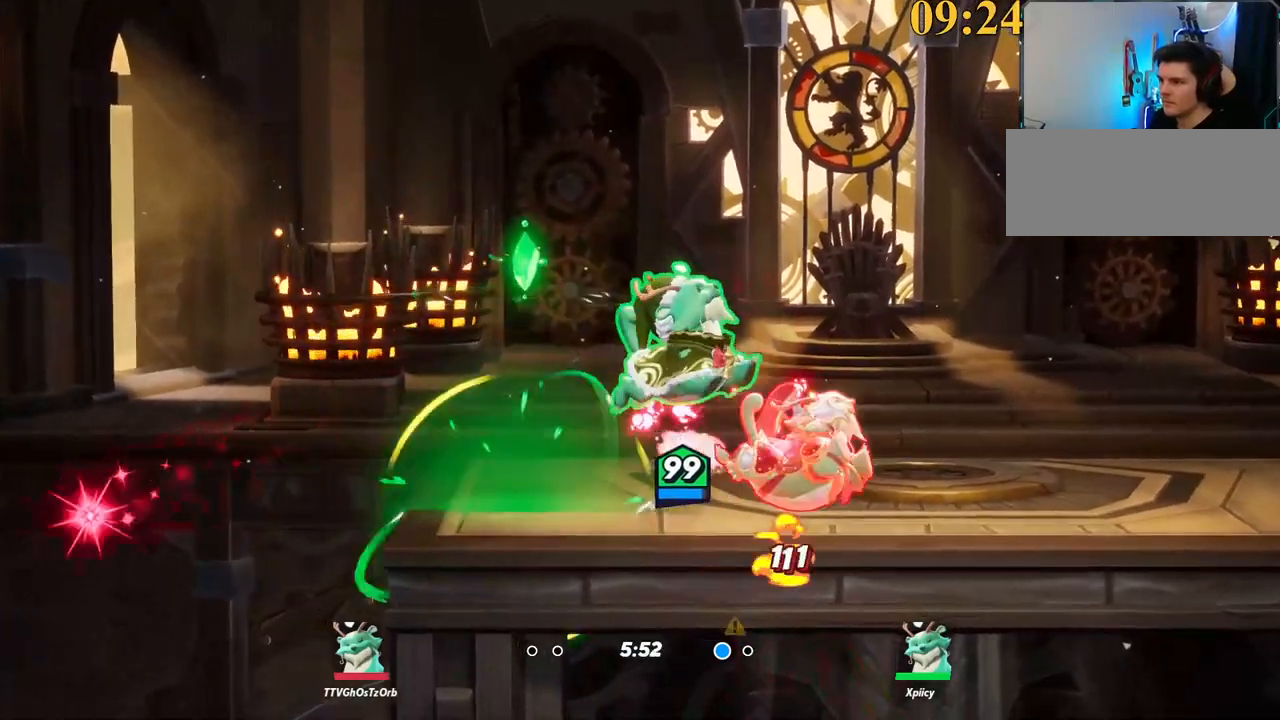
{"keys": ["d"], "events": []}
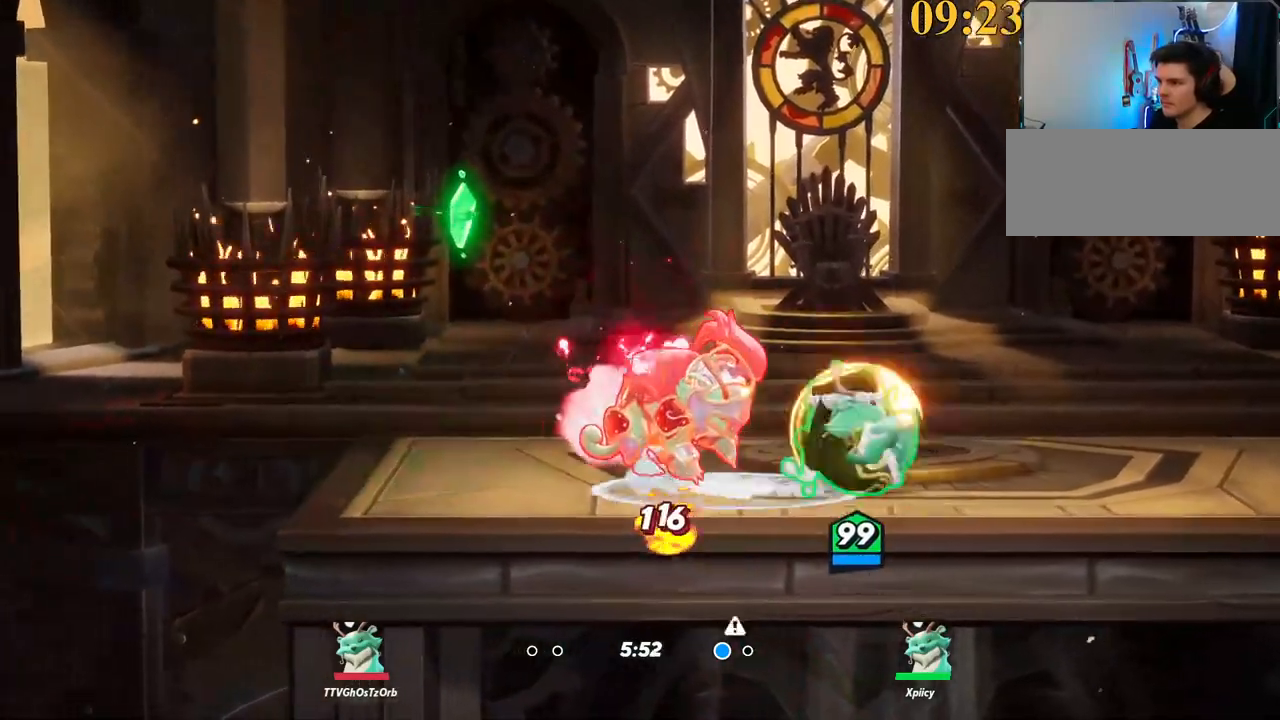
{"keys": ["a", "lbracket"], "events": [[150, "backslash", "down"], [284, "a", "down"], [284, "backslash", "up"], [284, "d", "up"], [417, "lbracket", "down"]]}
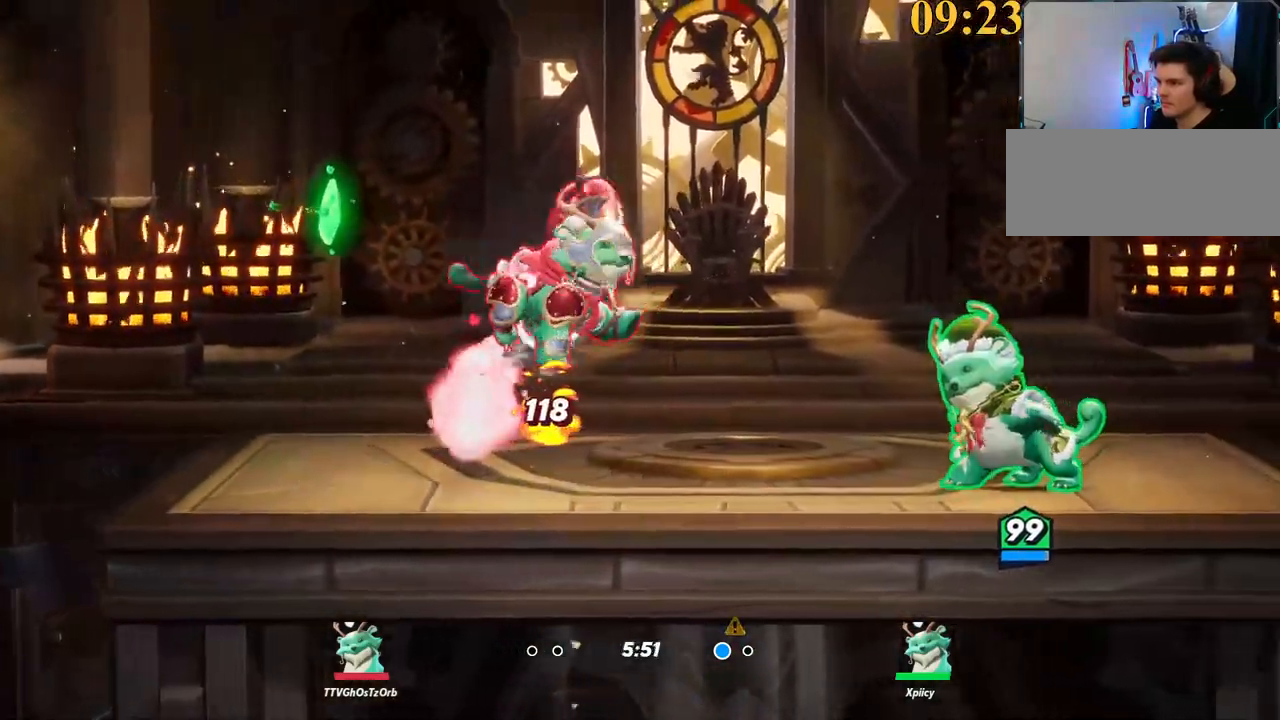
{"keys": ["a"], "events": [[67, "lbracket", "up"], [200, "semicolon", "down"], [284, "semicolon", "up"]]}
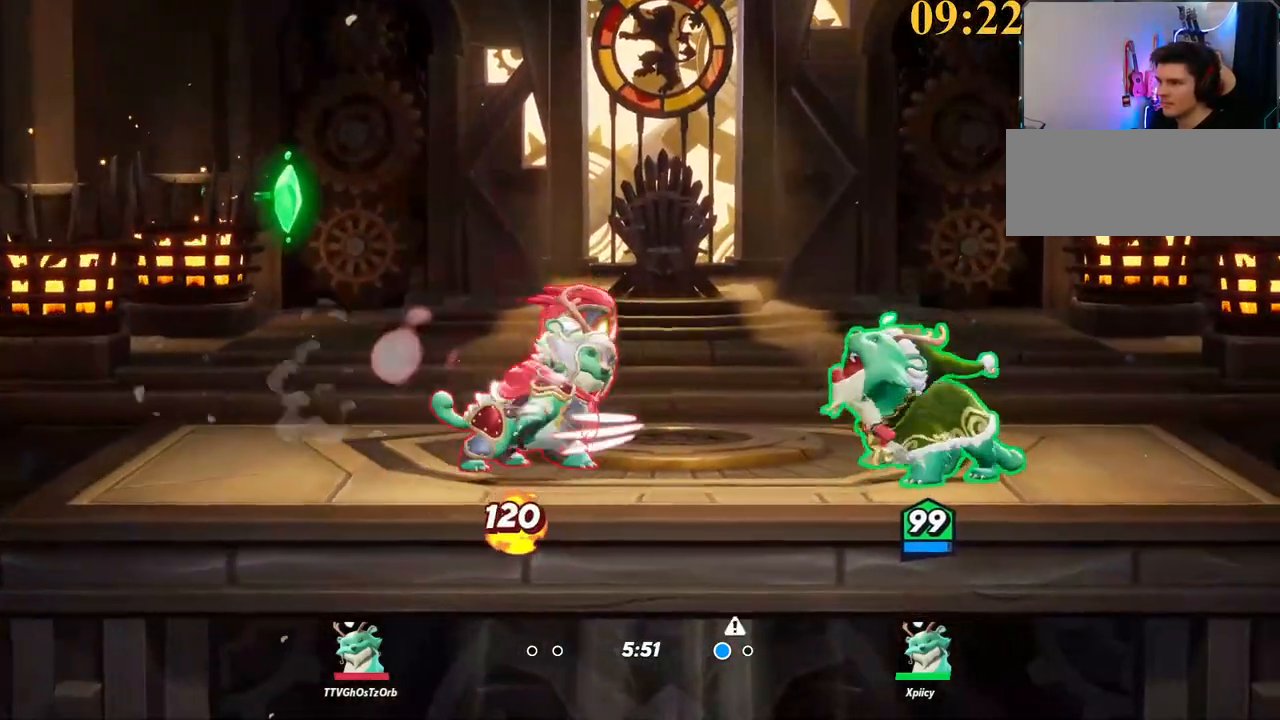
{"keys": ["a"], "events": [[217, "backslash", "down"], [350, "space", "down"], [400, "backslash", "up"], [434, "space", "up"]]}
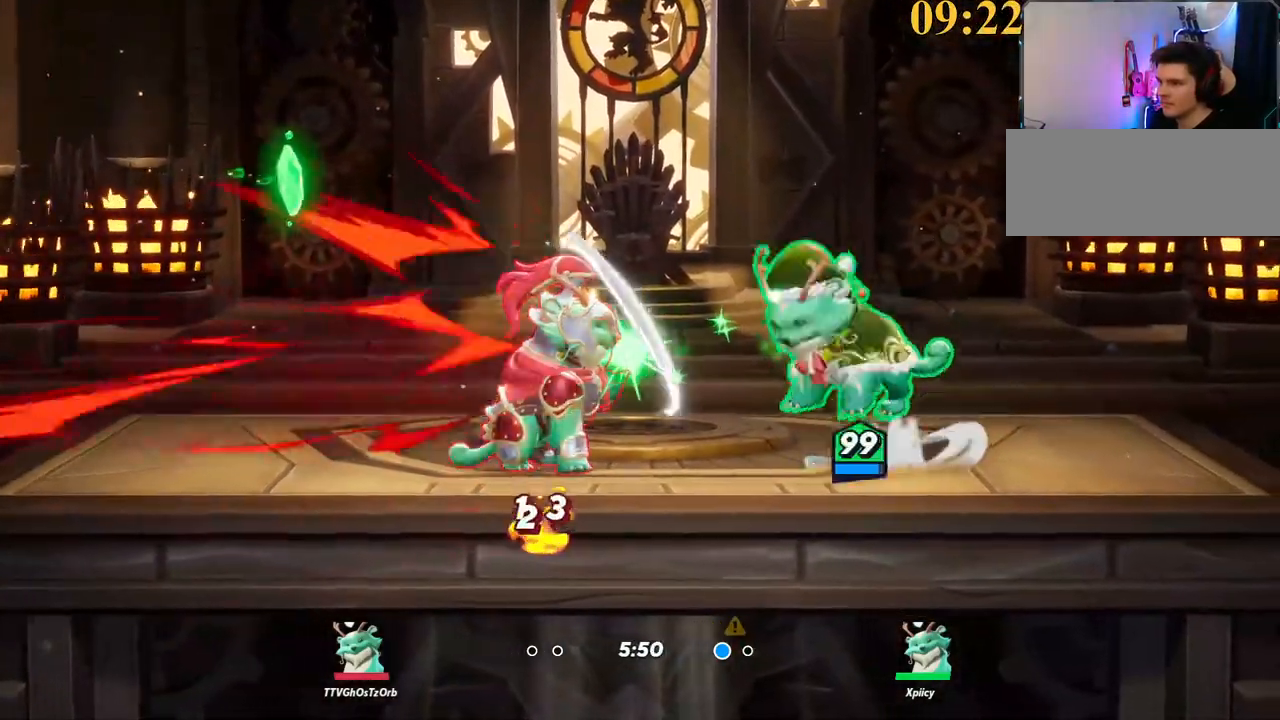
{"keys": ["d", "s"], "events": [[67, "lbracket", "down"], [217, "lbracket", "up"], [217, "x", "down"], [300, "x", "up"], [350, "a", "up"], [484, "d", "down"], [484, "s", "down"]]}
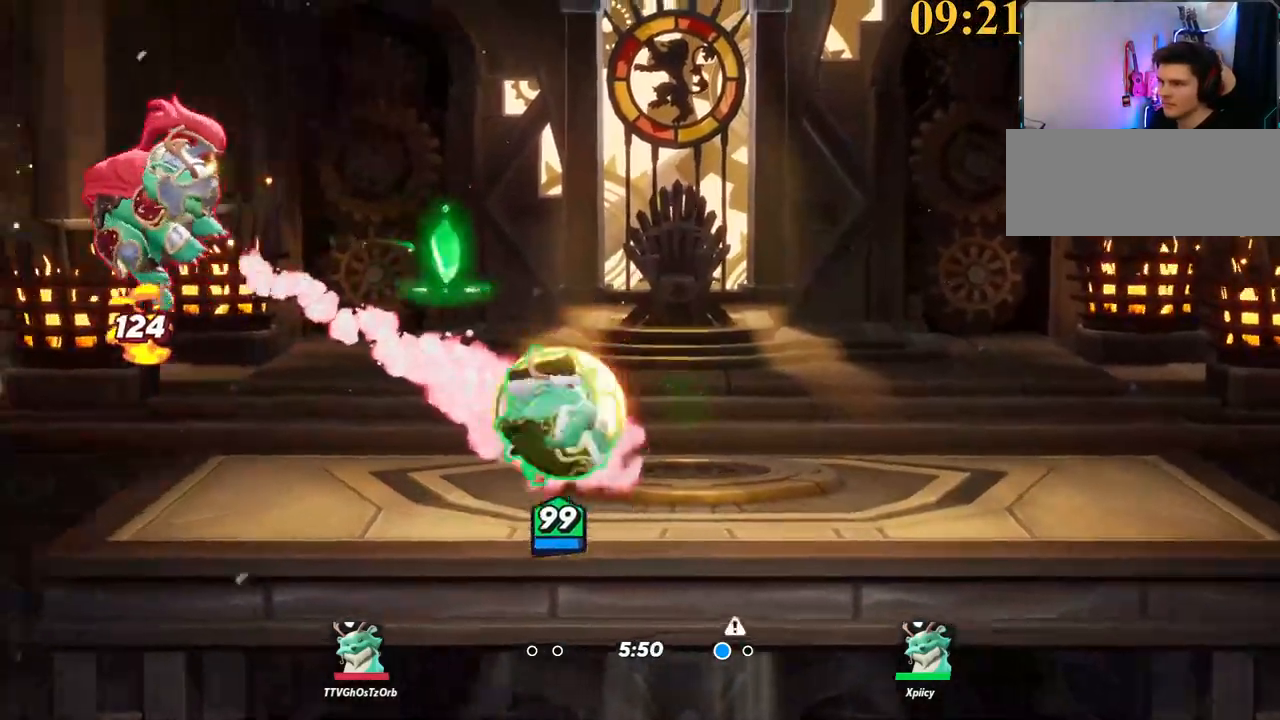
{"keys": ["a"], "events": [[267, "a", "down"], [267, "s", "up"], [317, "d", "up"], [350, "x", "down"], [500, "x", "up"]]}
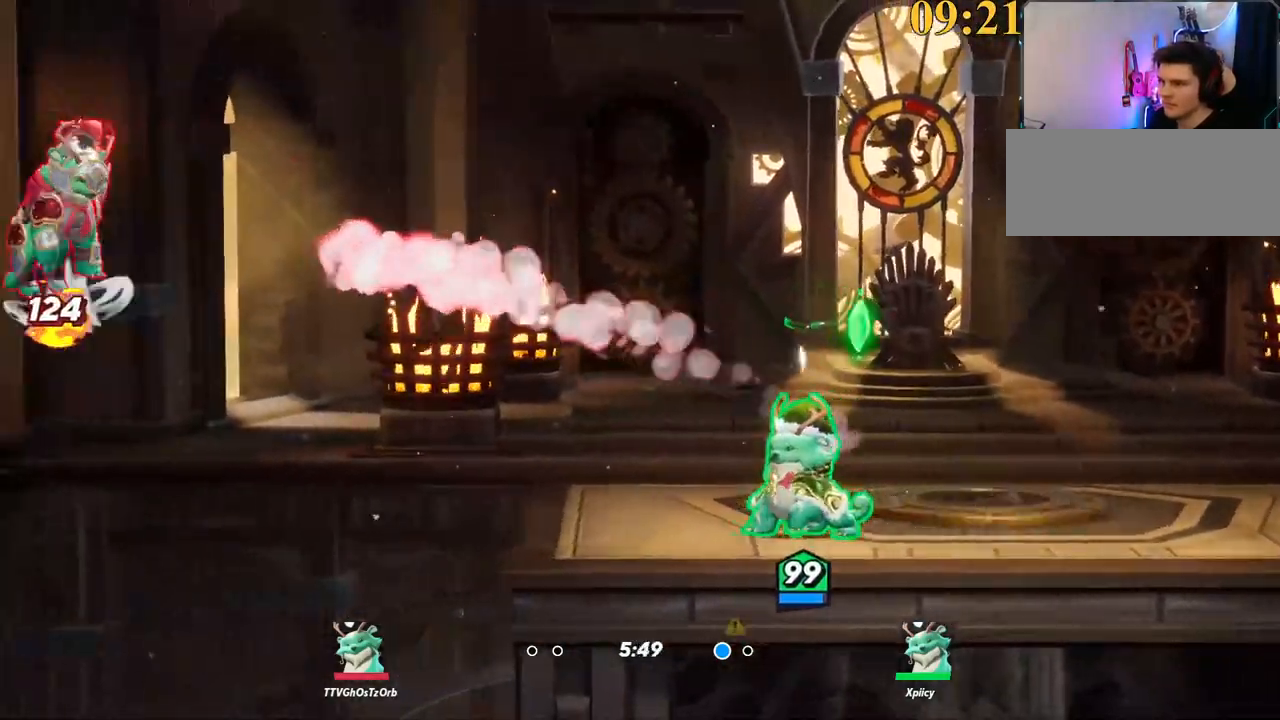
{"keys": ["w"], "events": [[84, "a", "up"], [284, "w", "down"]]}
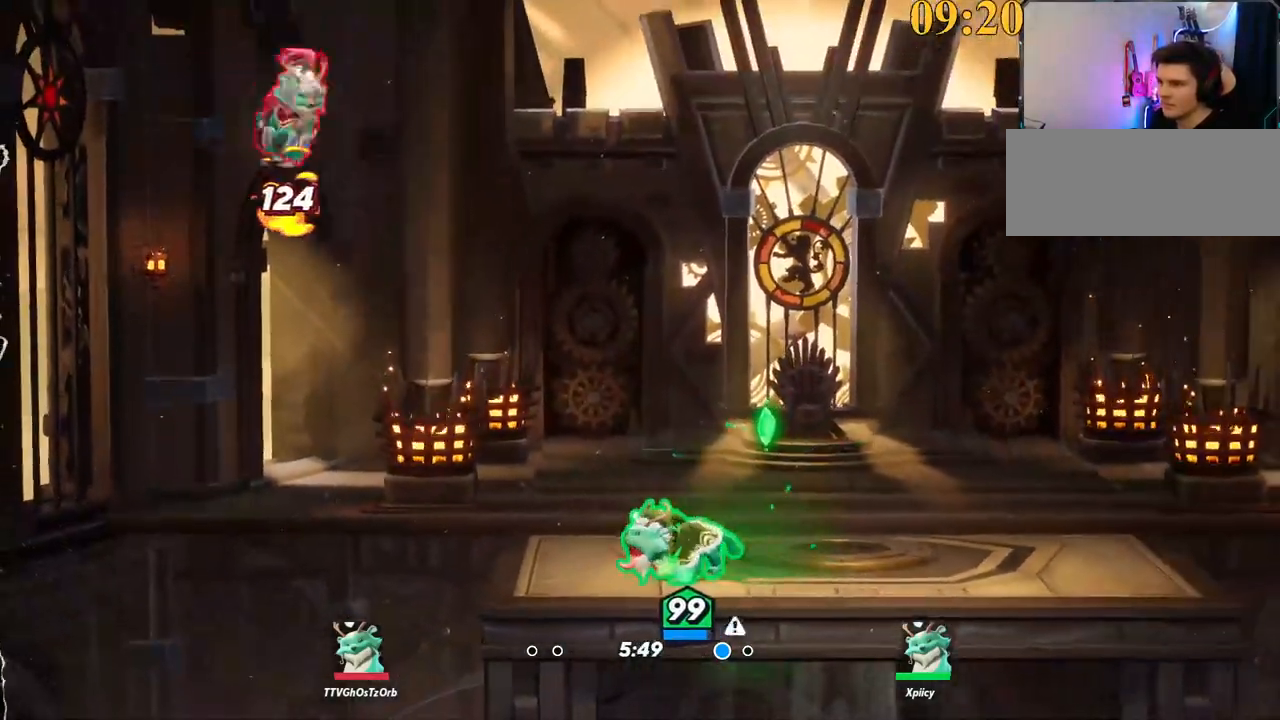
{"keys": ["a", "p"], "events": [[150, "space", "down"], [234, "space", "up"], [284, "a", "down"], [284, "space", "down"], [384, "space", "up"], [384, "w", "up"], [434, "p", "down"]]}
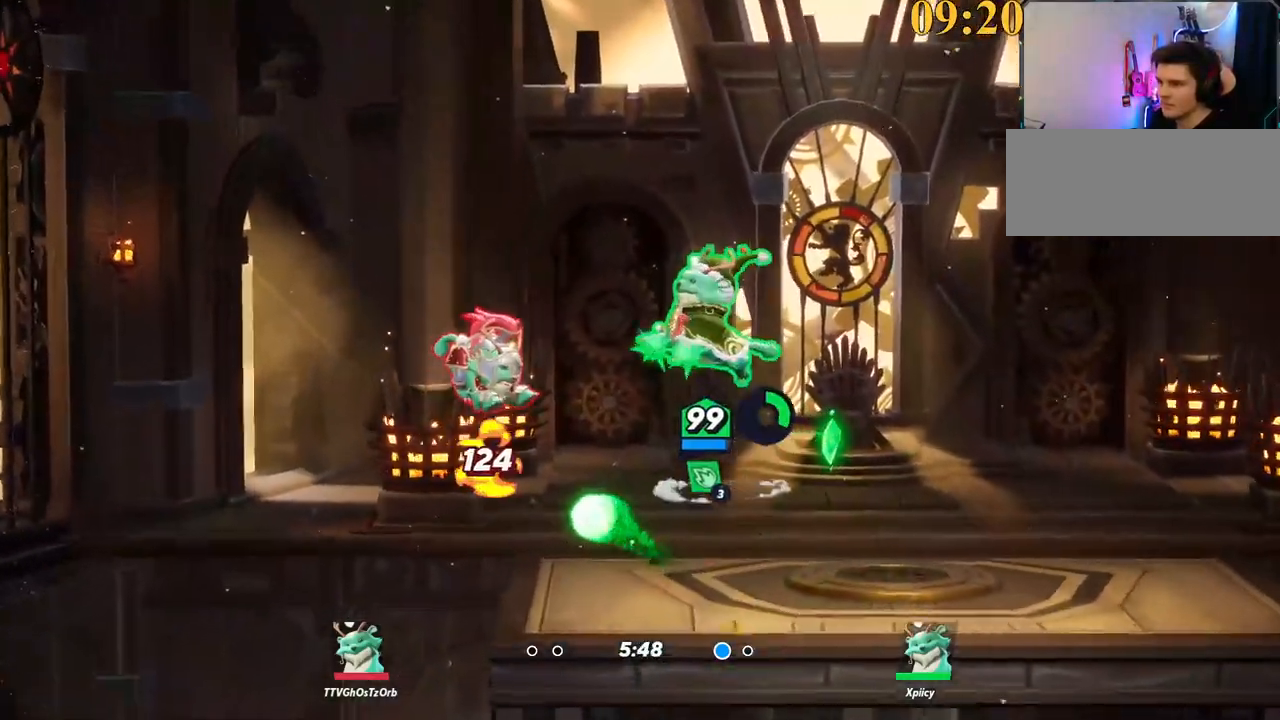
{"keys": ["s"], "events": [[17, "s", "down"], [67, "p", "up"], [117, "a", "up"]]}
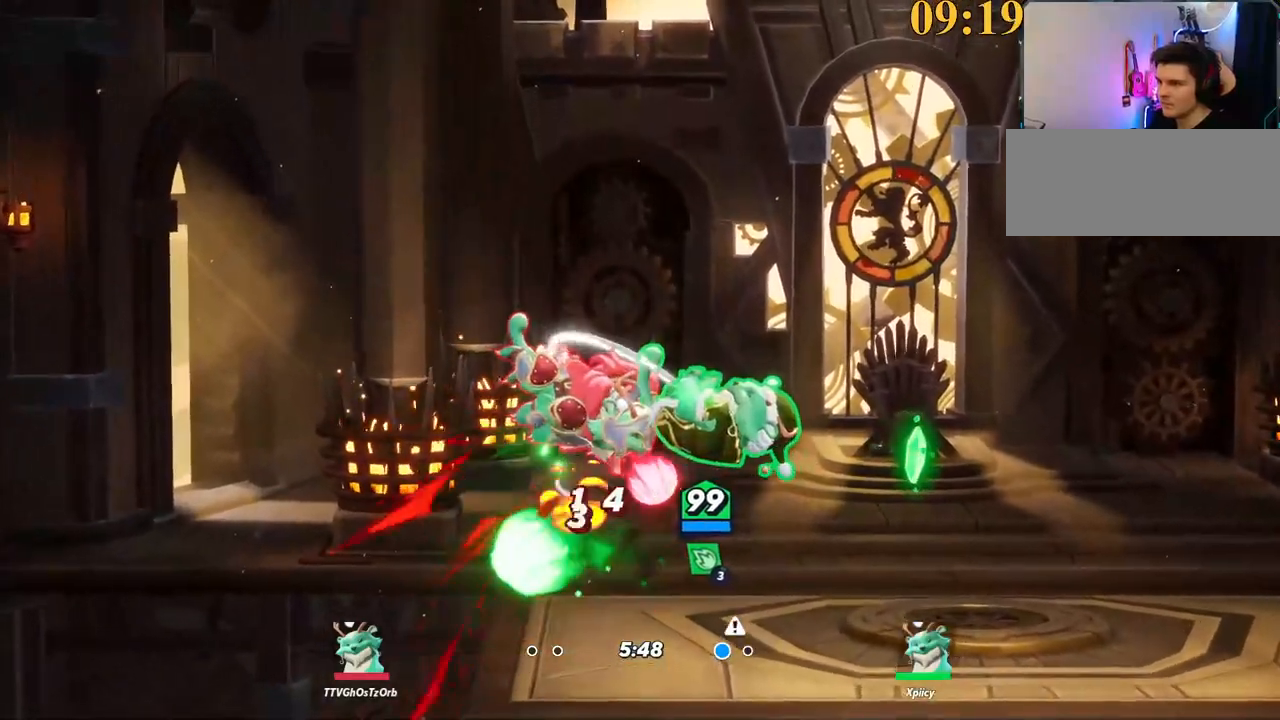
{"keys": ["a"], "events": [[267, "s", "up"], [300, "a", "down"]]}
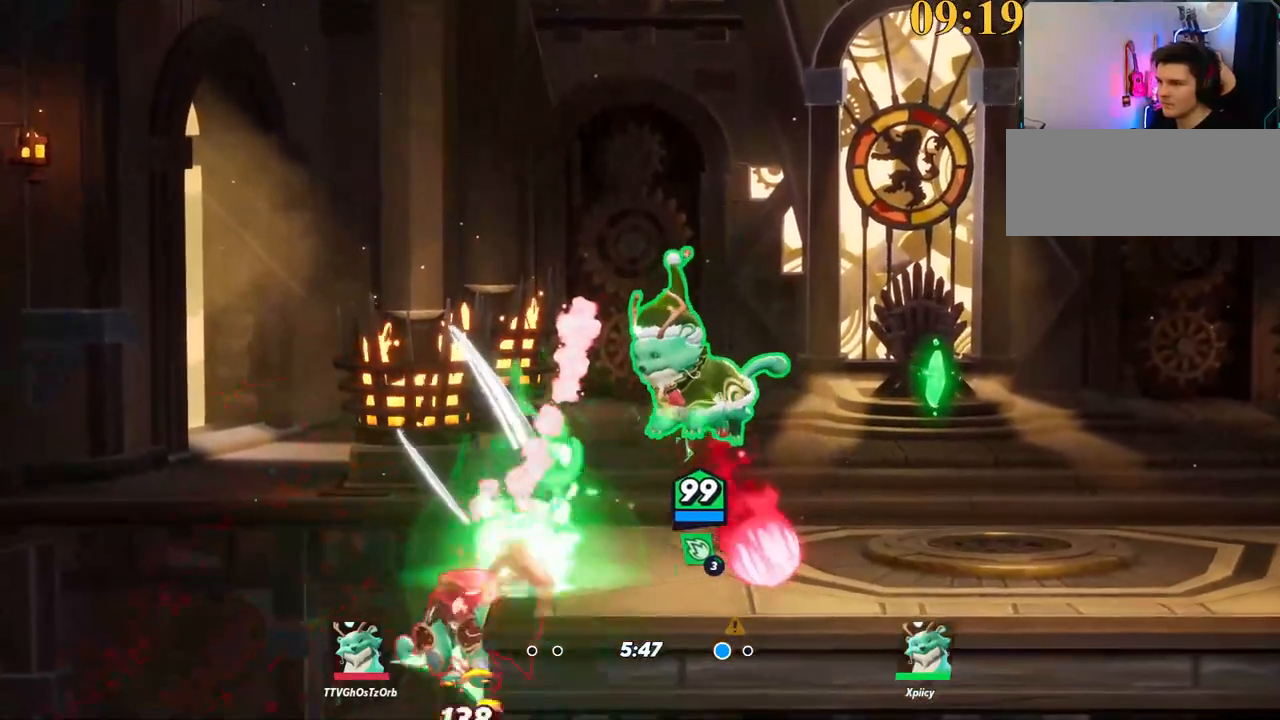
{"keys": [], "events": [[84, "a", "up"]]}
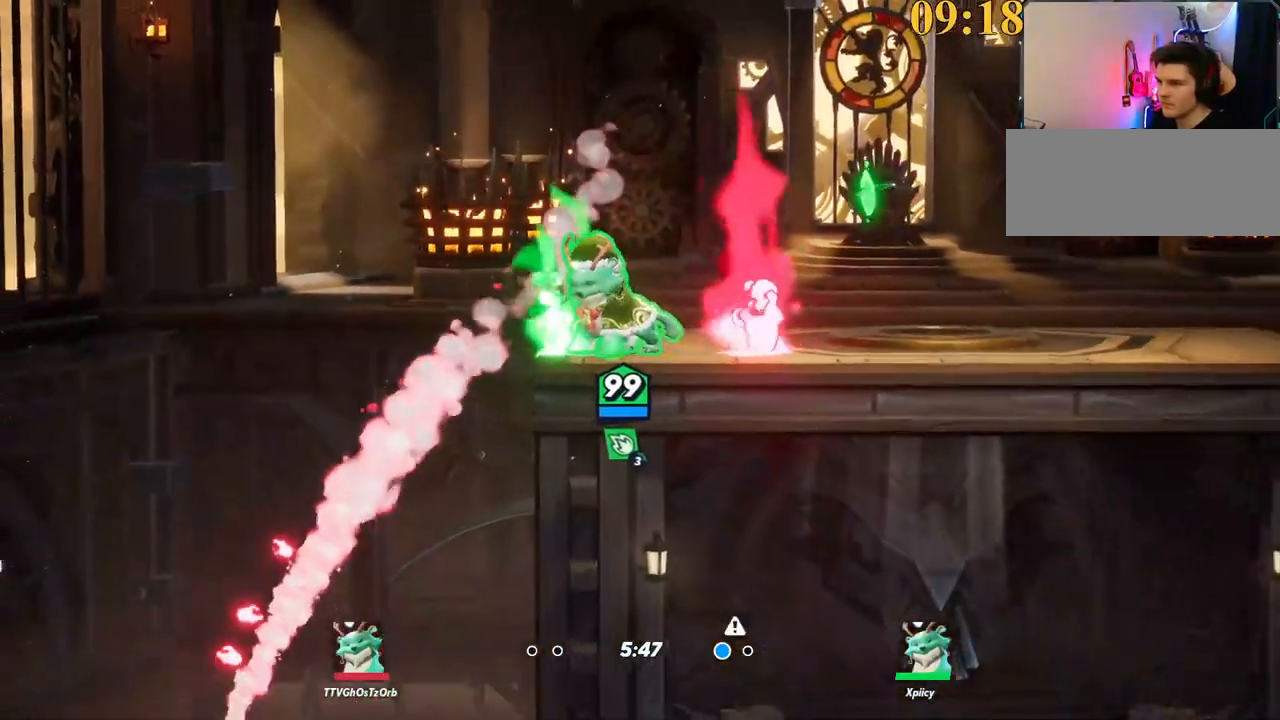
{"keys": [], "events": []}
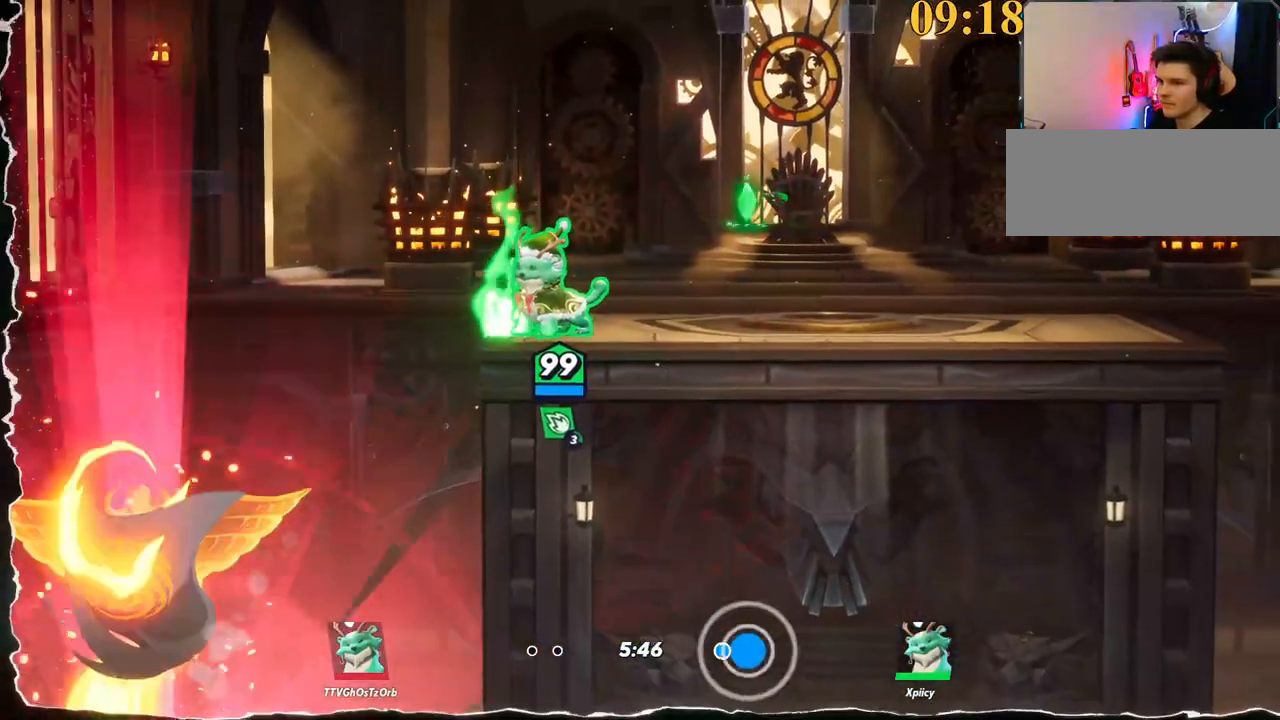
{"keys": ["quote"], "events": [[434, "quote", "down"]]}
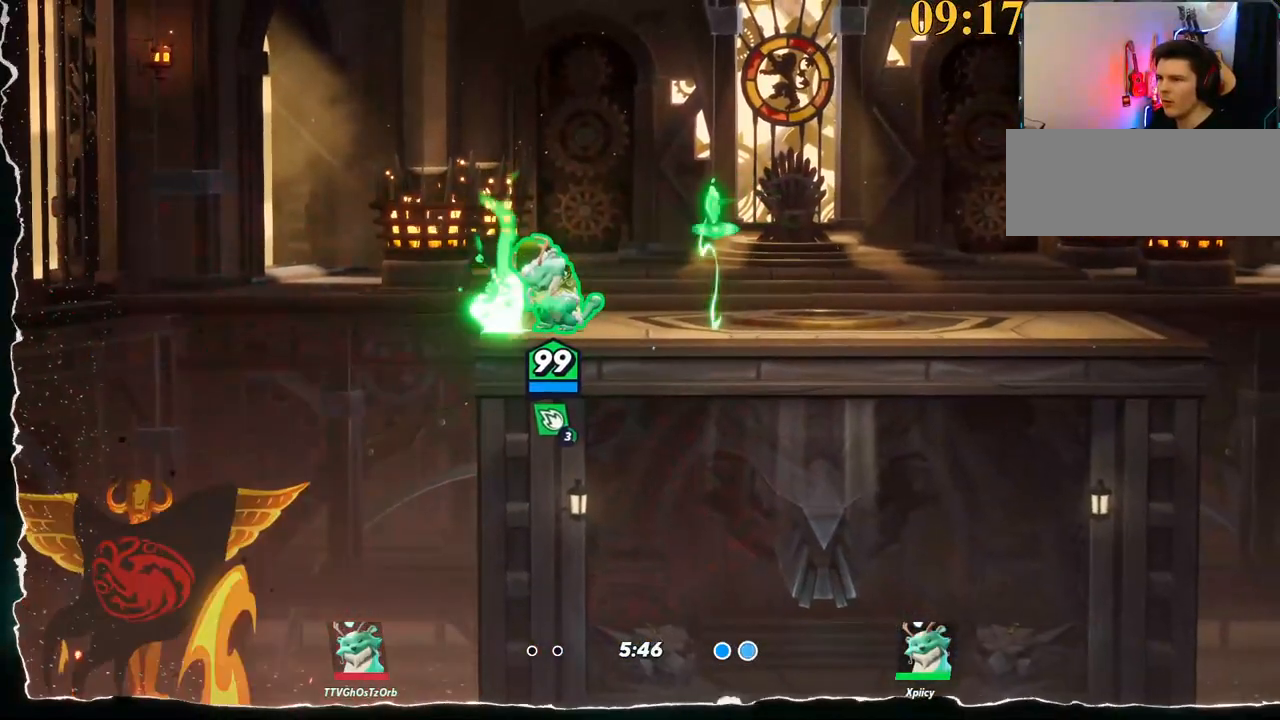
{"keys": [], "events": [[34, "quote", "up"]]}
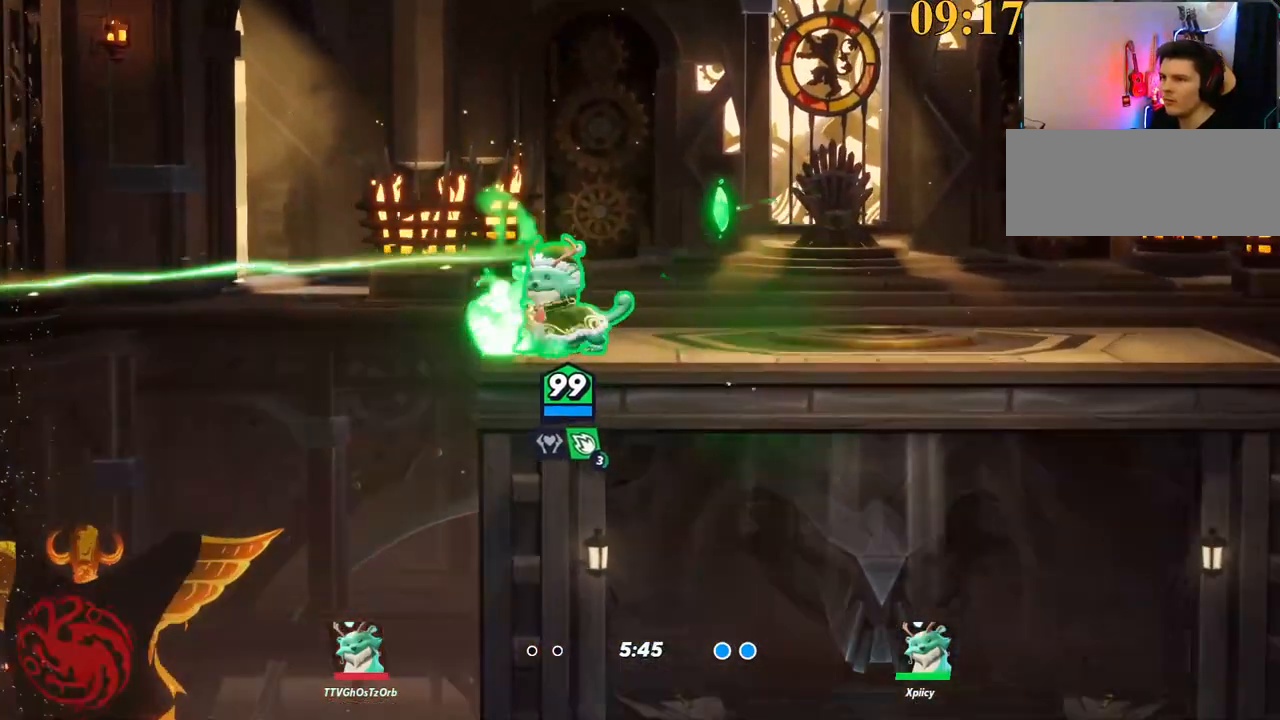
{"keys": ["return"], "events": [[317, "return", "down"]]}
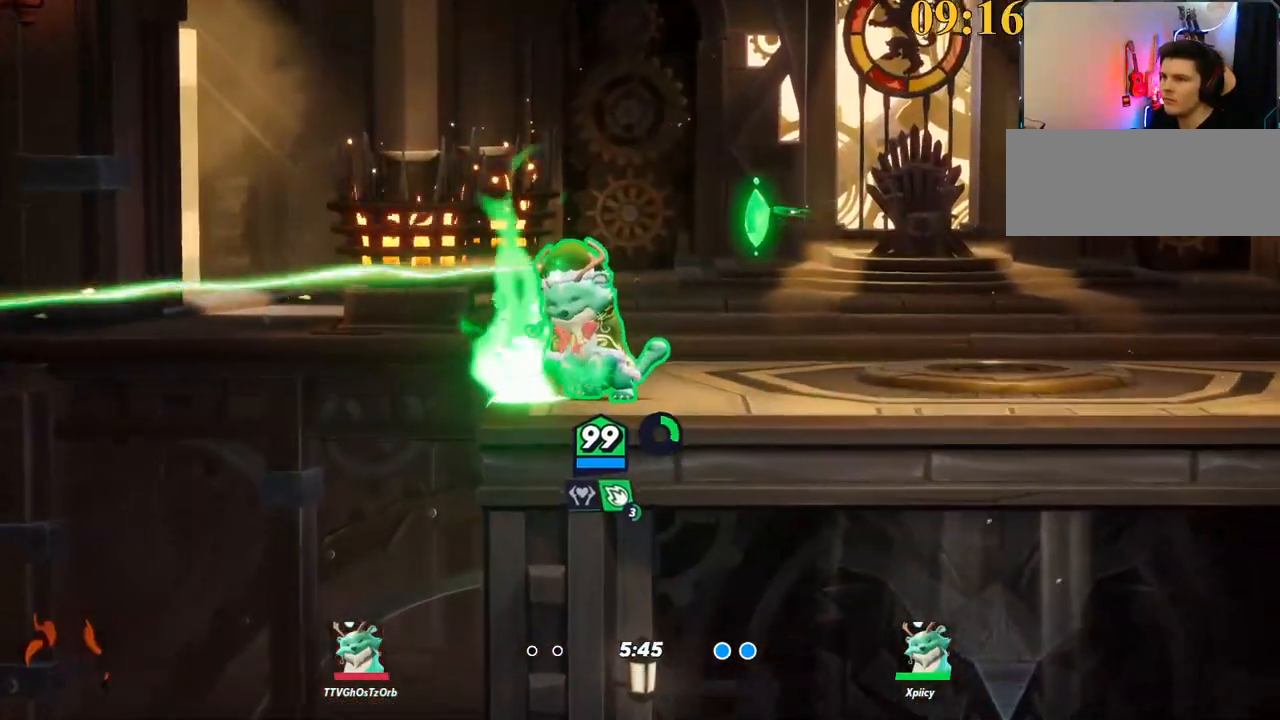
{"keys": ["return"], "events": []}
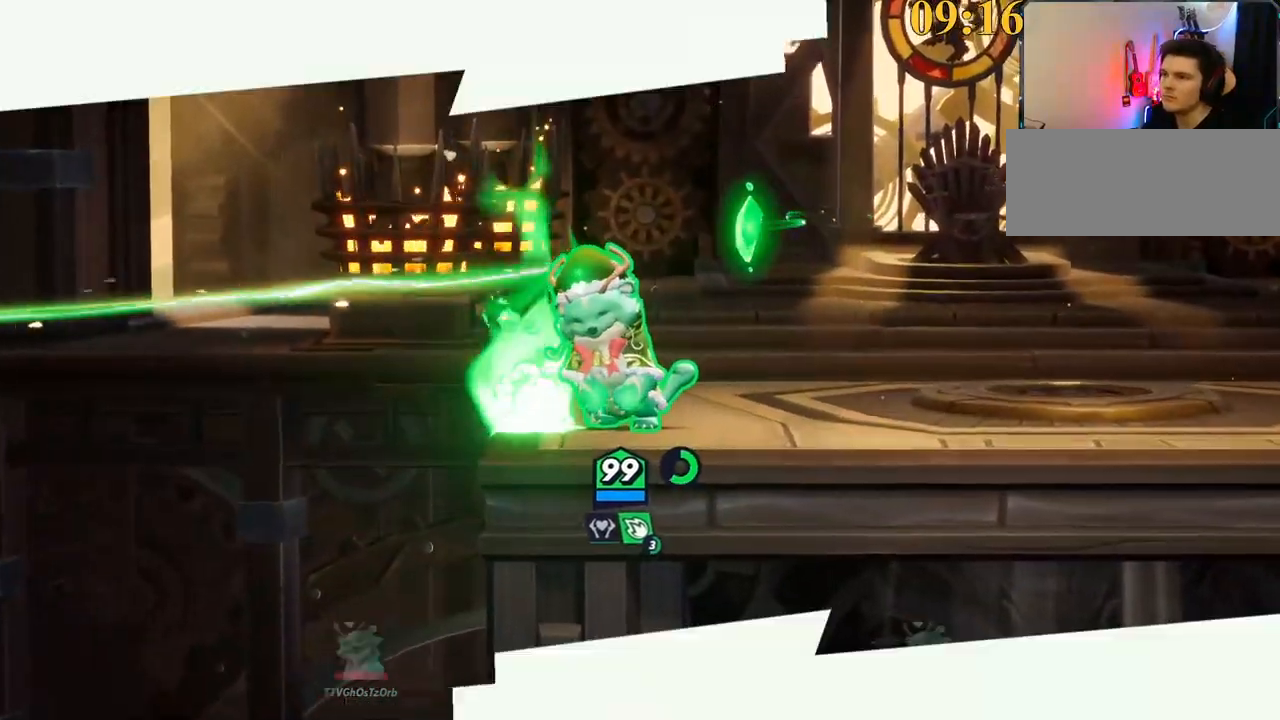
{"keys": ["return"], "events": []}
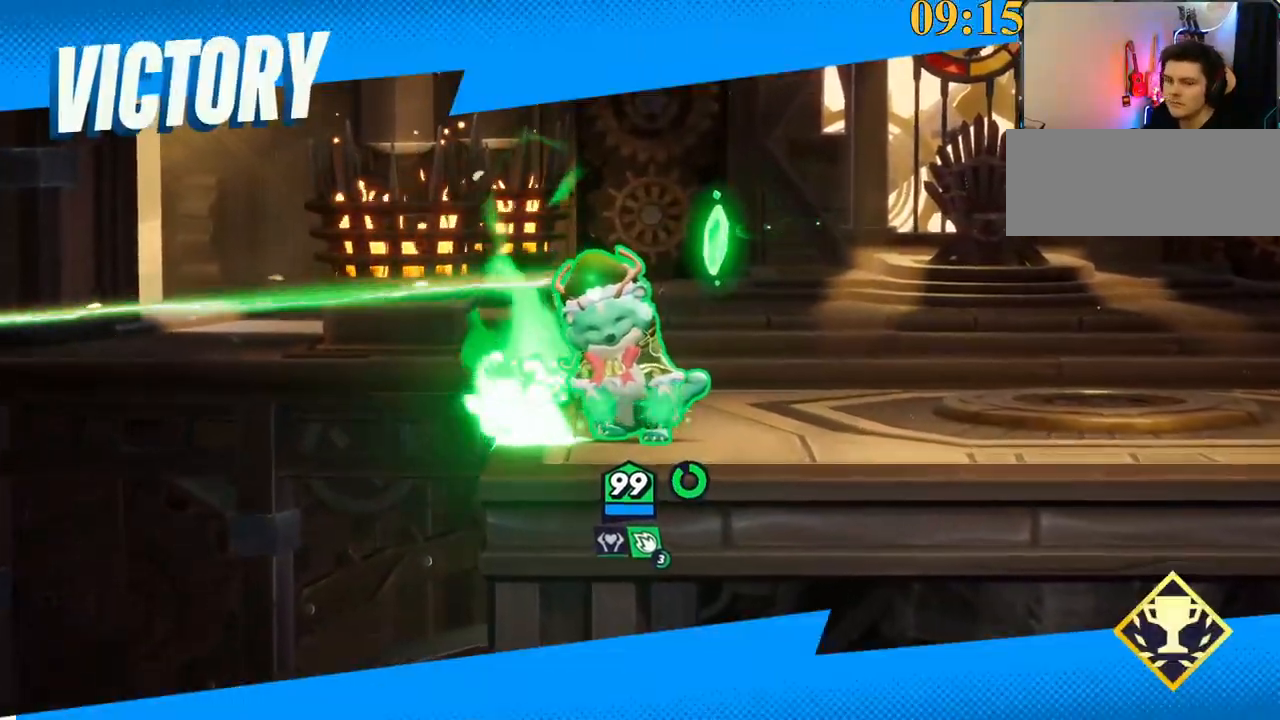
{"keys": ["return"], "events": []}
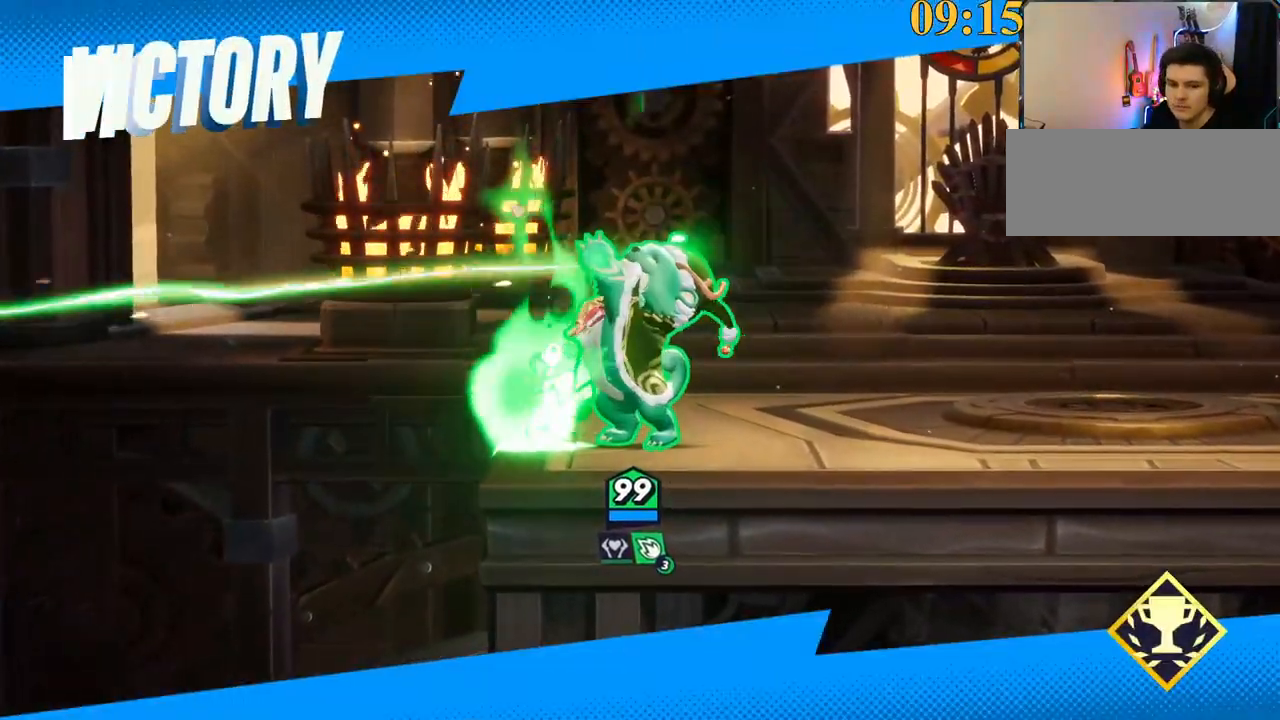
{"keys": [], "events": [[67, "return", "up"]]}